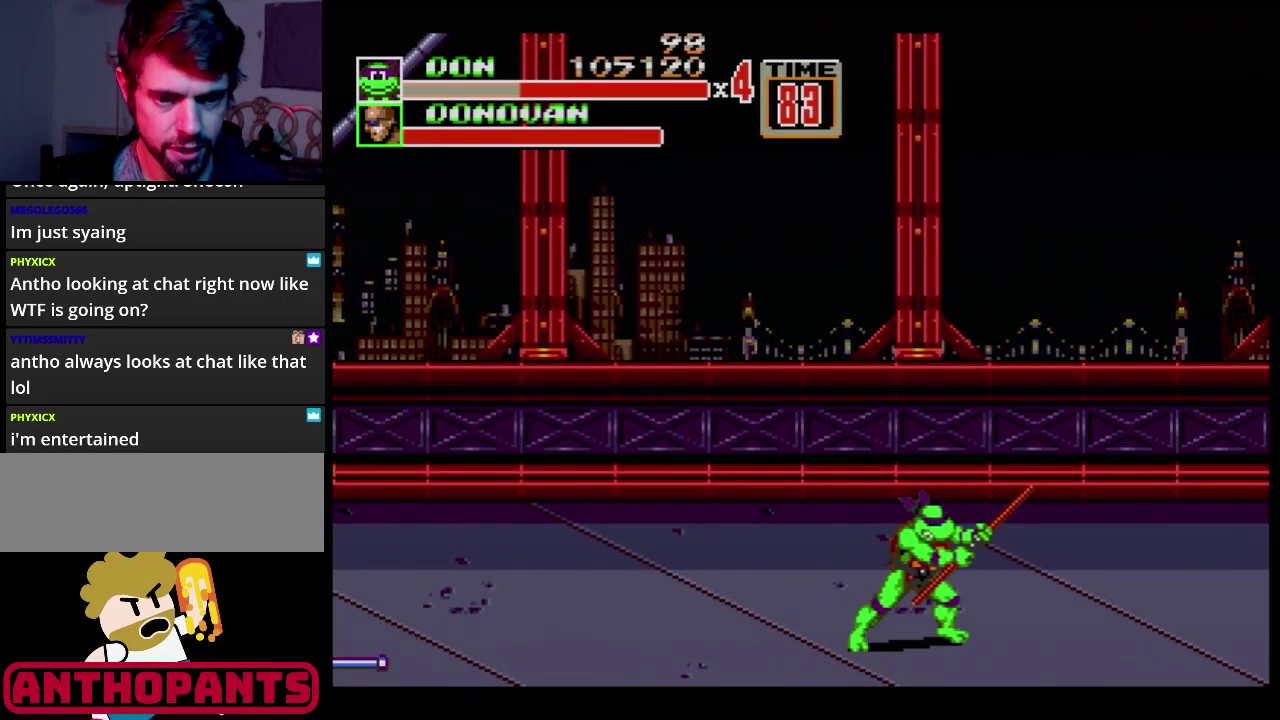
Gameplay with a controller (Xbox layout); each line is a JSON object with the inputs held at the frame after it. "events" lists button and stick changes between this image and that frame as [ms after this image, input, new state], when the widget could be followed in between. Not read: L1 L2 L3 R1 R2 R3.
{"buttons": [], "events": []}
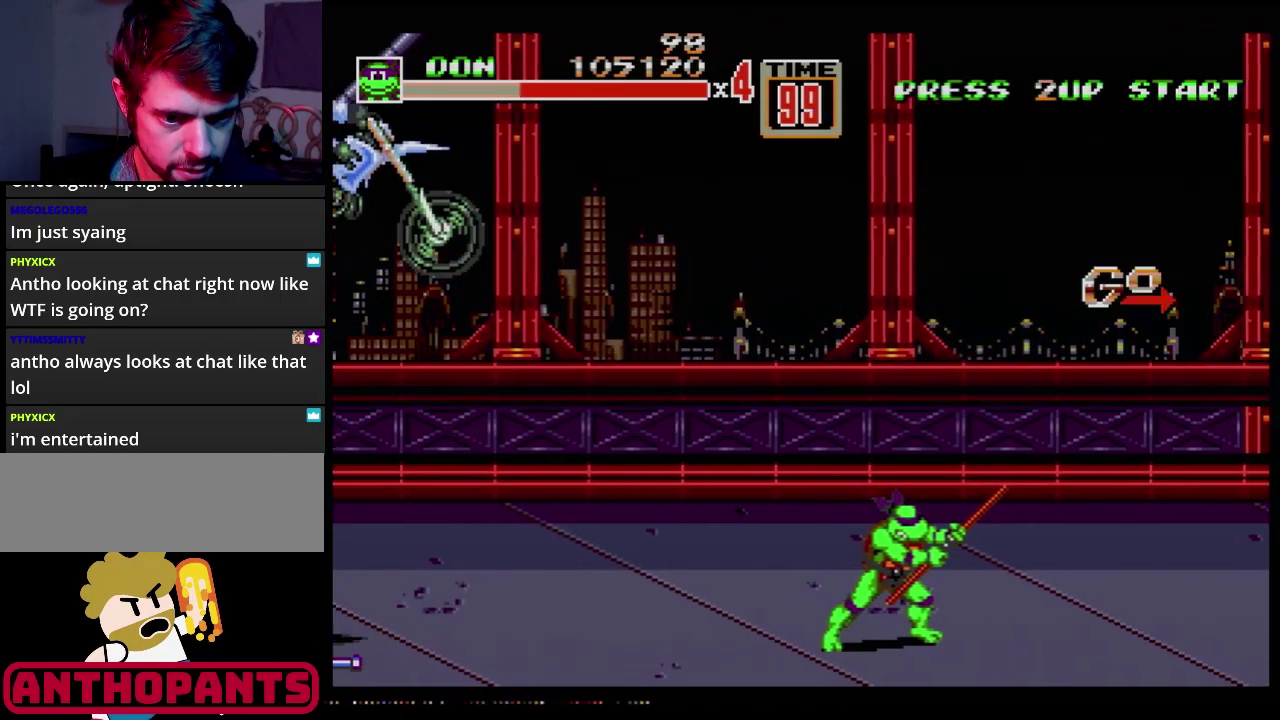
{"buttons": [], "events": []}
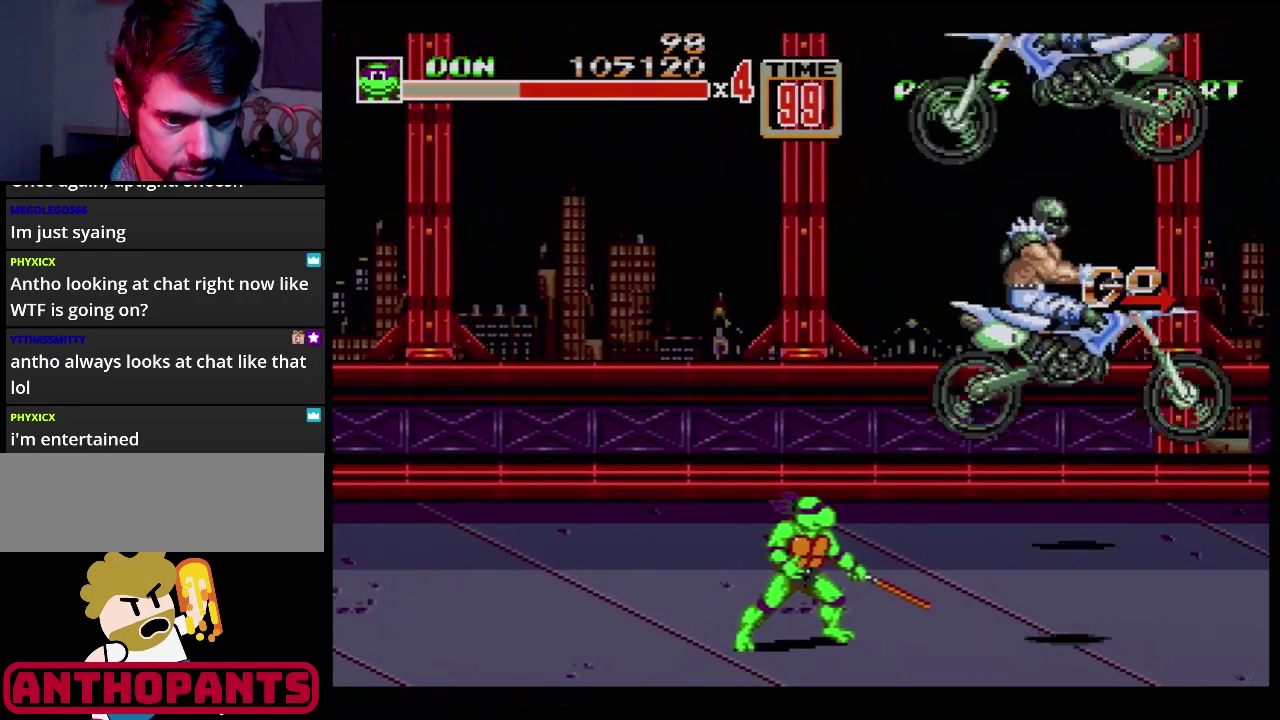
{"buttons": ["DPAD_RIGHT"], "events": [[67, "DPAD_RIGHT", "down"], [317, "C", "down"], [434, "C", "up"]]}
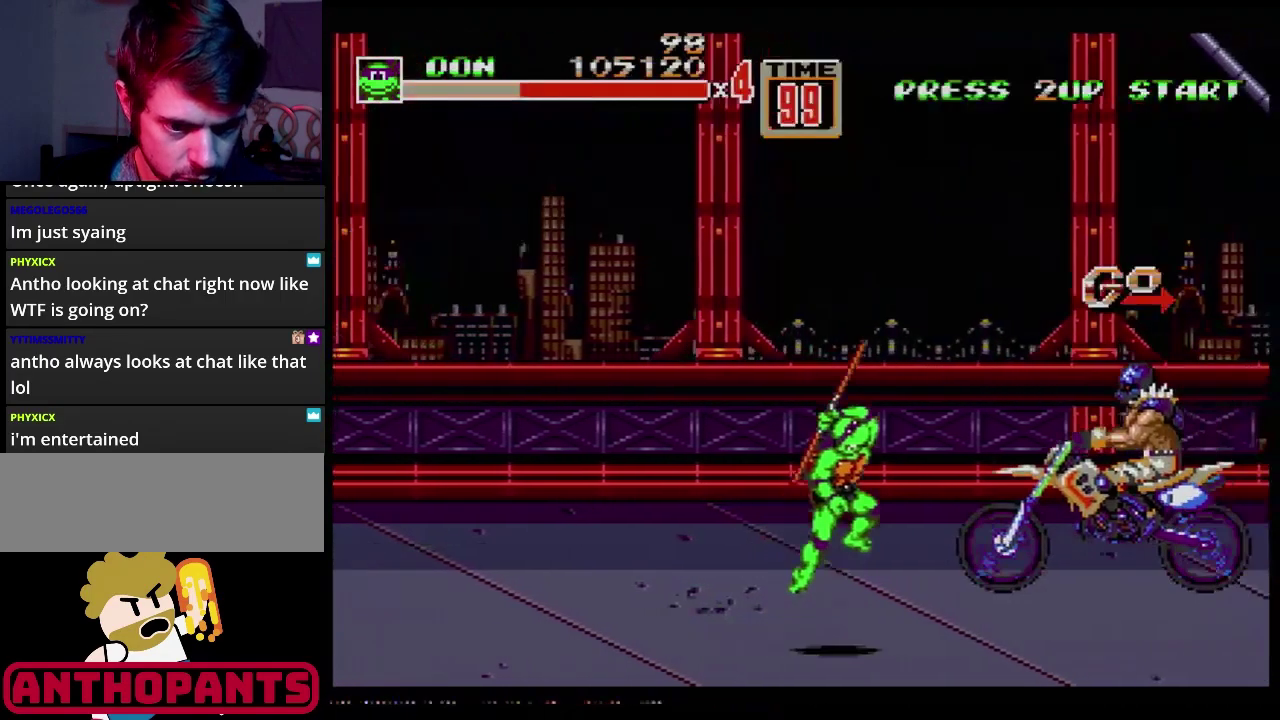
{"buttons": [], "events": [[16, "B", "down"], [133, "B", "up"], [183, "B", "down"], [333, "B", "up"], [333, "DPAD_RIGHT", "up"], [433, "B", "down"], [483, "B", "up"]]}
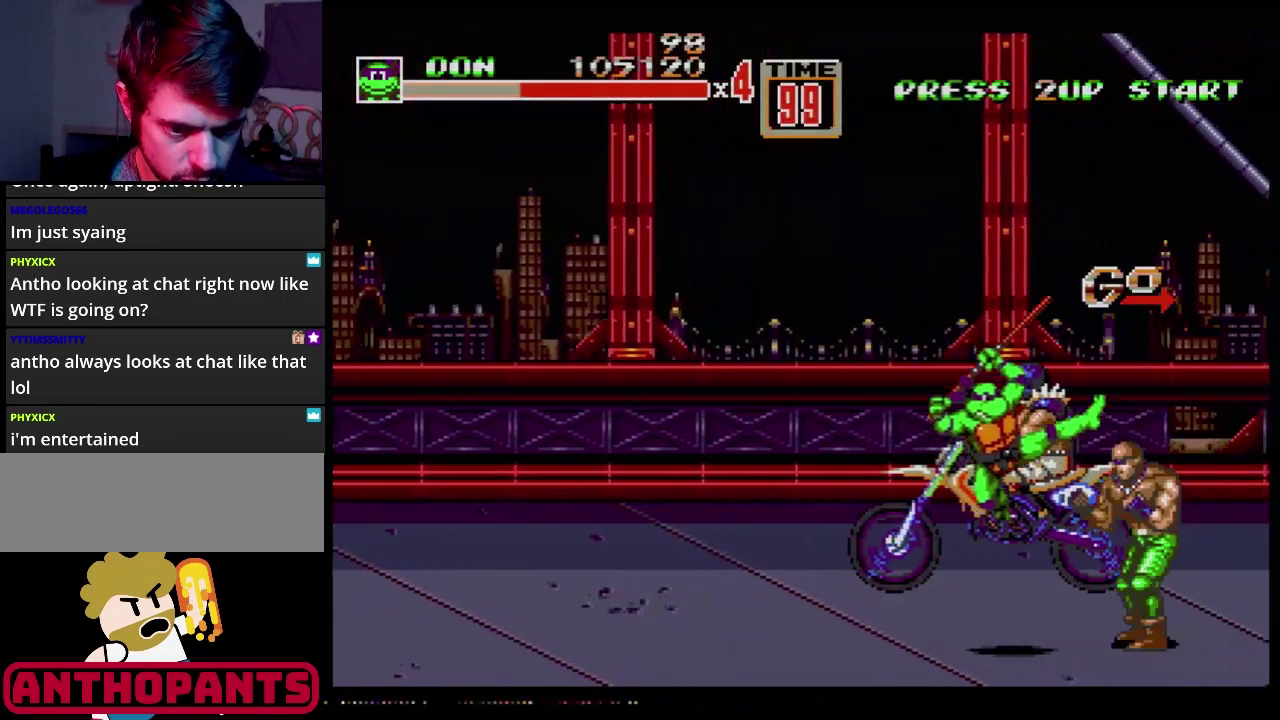
{"buttons": [], "events": [[167, "B", "down"], [217, "B", "up"]]}
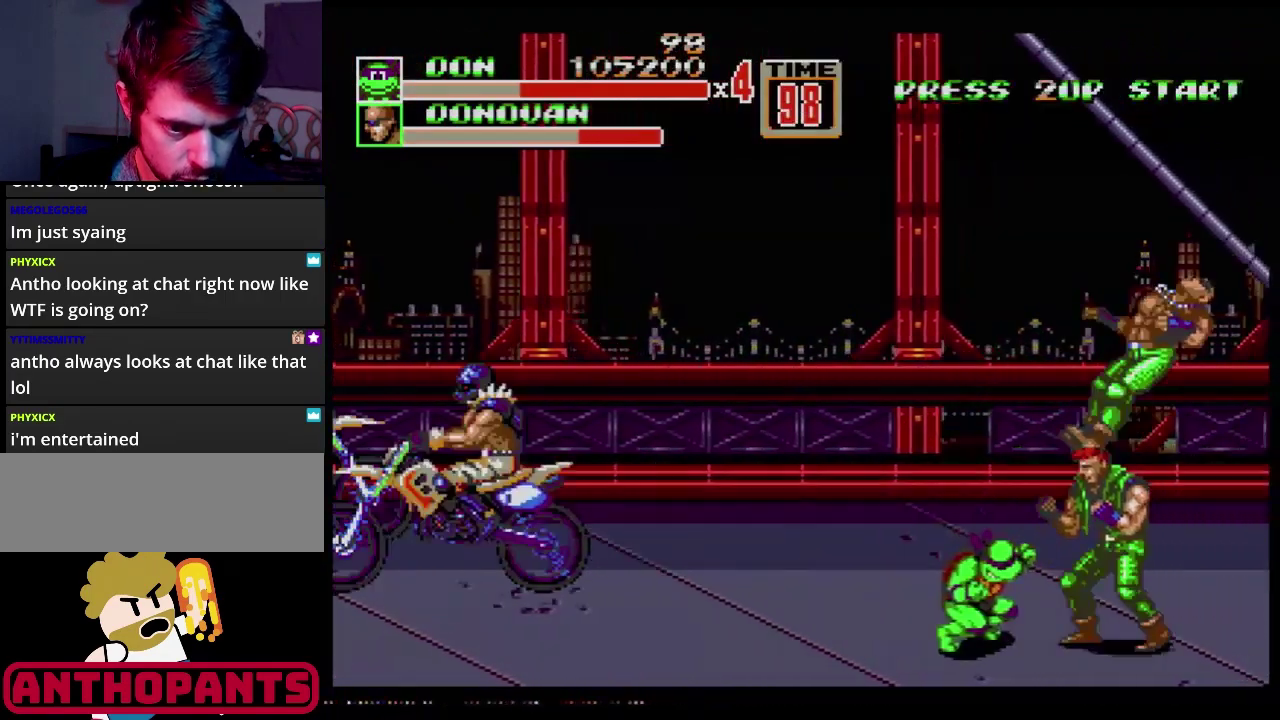
{"buttons": ["B"], "events": [[133, "B", "down"], [233, "B", "up"], [383, "B", "down"]]}
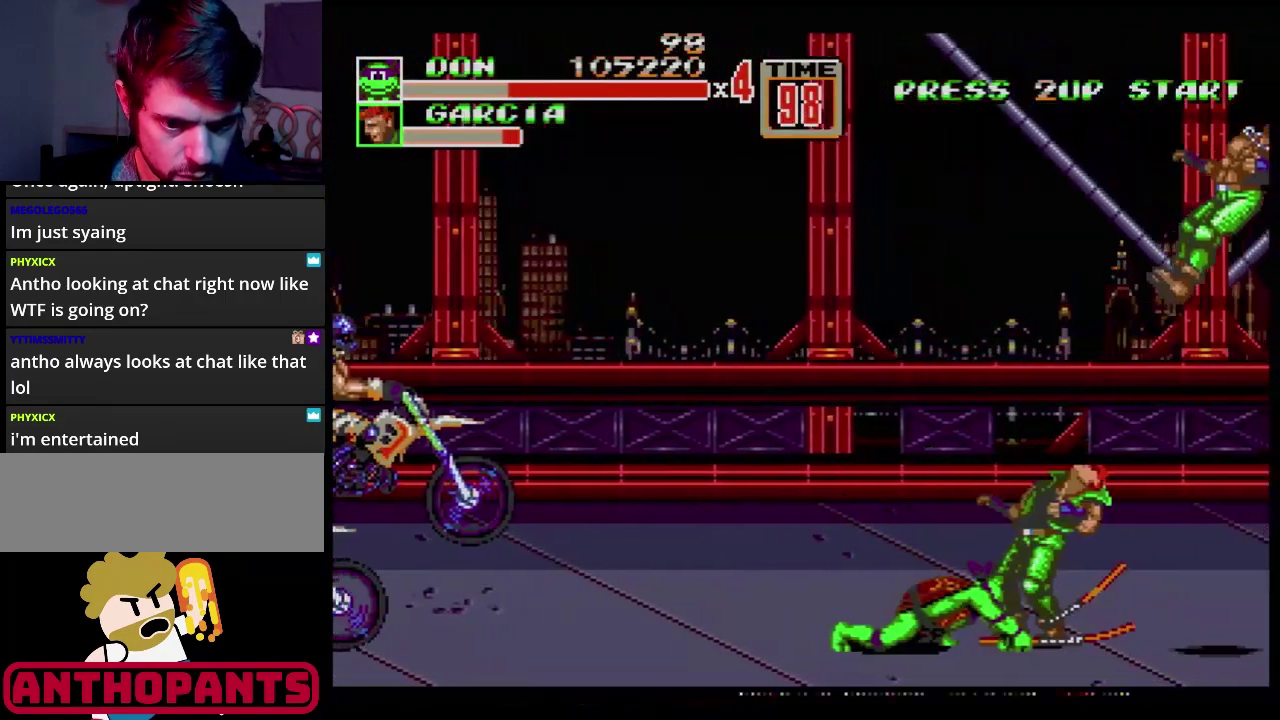
{"buttons": ["DPAD_RIGHT"], "events": [[50, "B", "up"], [84, "DPAD_RIGHT", "down"], [134, "DPAD_RIGHT", "up"], [200, "DPAD_RIGHT", "down"]]}
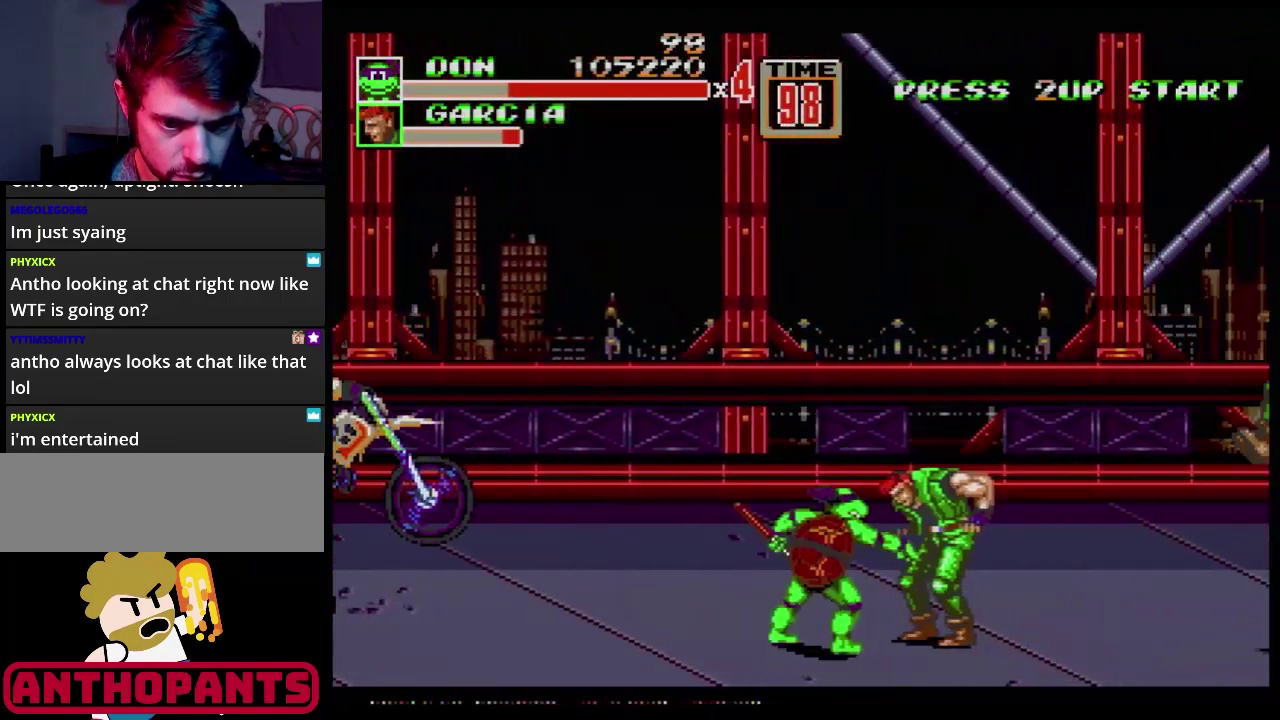
{"buttons": ["B", "DPAD_LEFT"], "events": [[66, "DPAD_RIGHT", "up"], [300, "B", "down"], [300, "DPAD_LEFT", "down"]]}
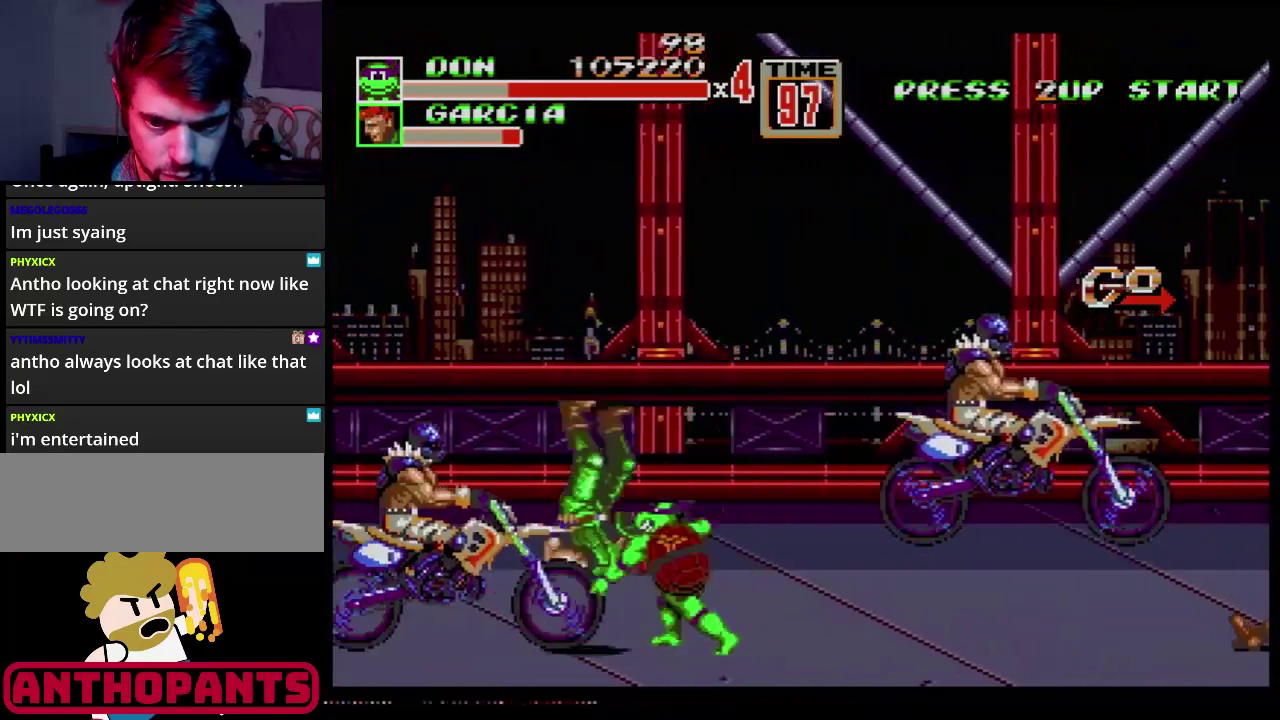
{"buttons": ["DPAD_RIGHT"], "events": [[34, "DPAD_LEFT", "up"], [301, "B", "up"], [468, "DPAD_RIGHT", "down"]]}
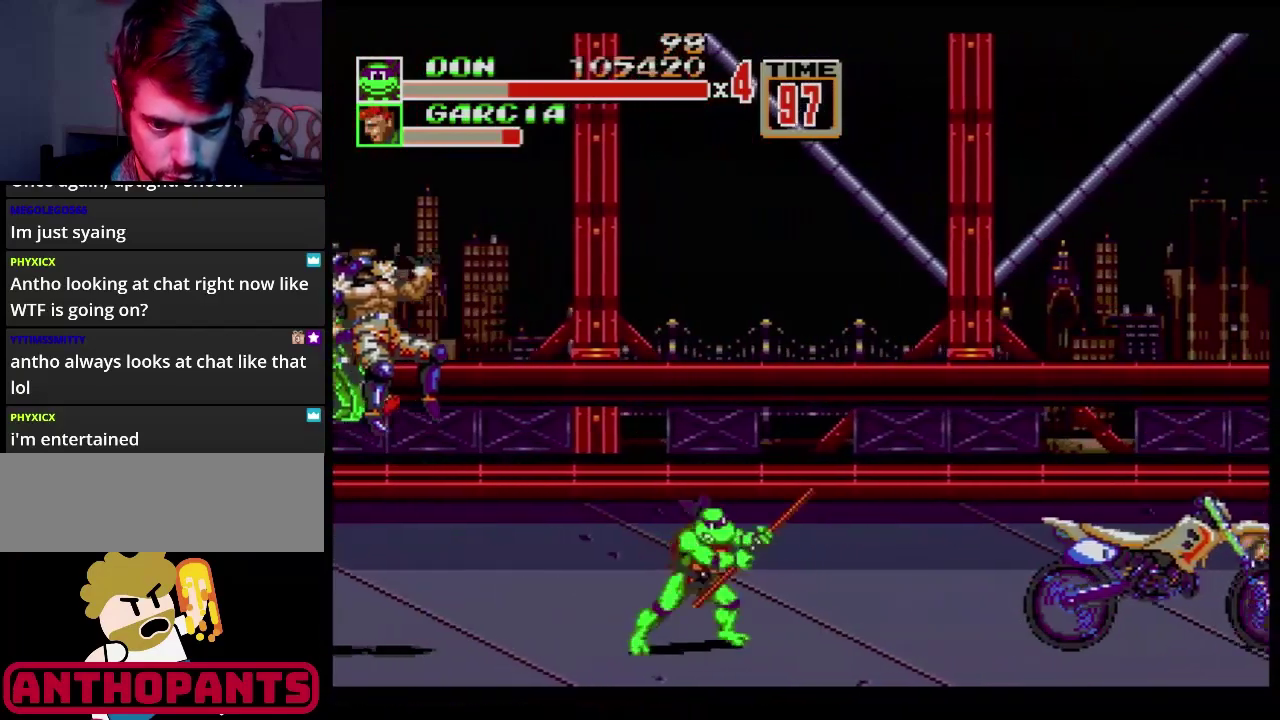
{"buttons": ["DPAD_RIGHT"], "events": [[17, "DPAD_RIGHT", "up"], [67, "DPAD_RIGHT", "down"], [284, "C", "down"], [384, "C", "up"]]}
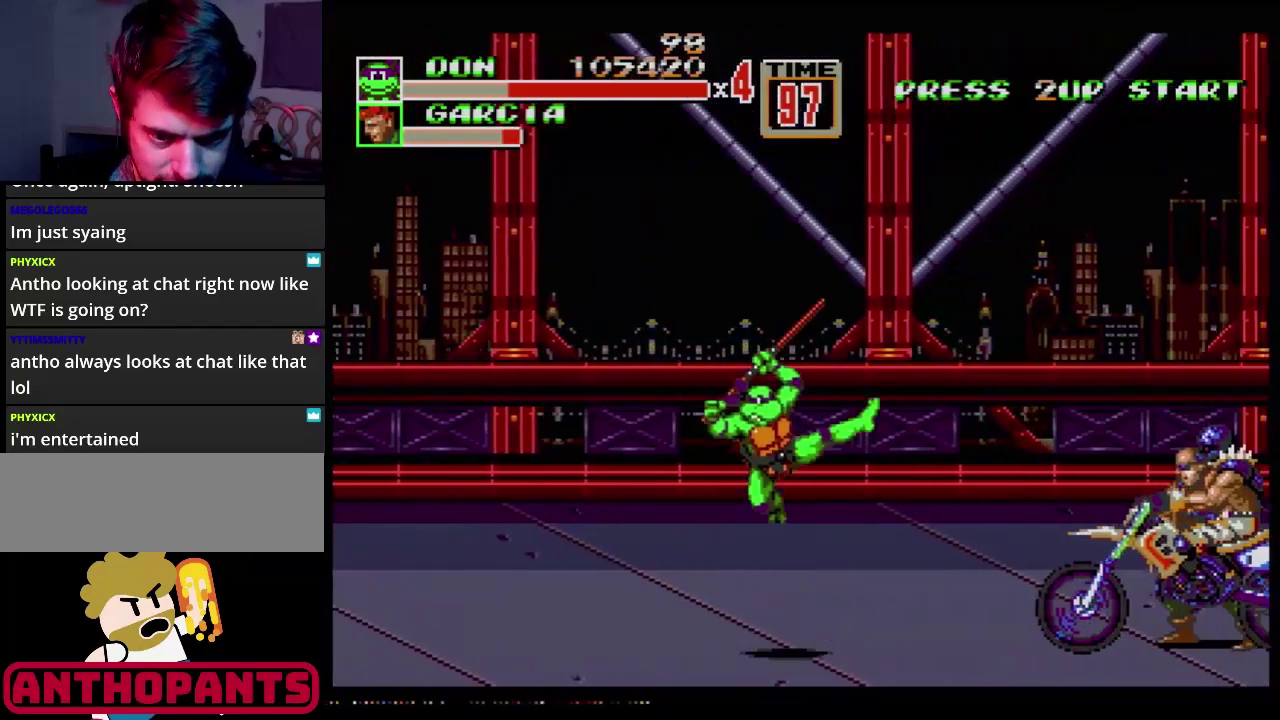
{"buttons": ["B"], "events": [[17, "B", "down"], [67, "B", "up"], [134, "B", "down"], [184, "DPAD_RIGHT", "up"], [201, "B", "up"], [251, "B", "down"], [301, "B", "up"], [367, "B", "down"], [451, "B", "up"], [501, "B", "down"]]}
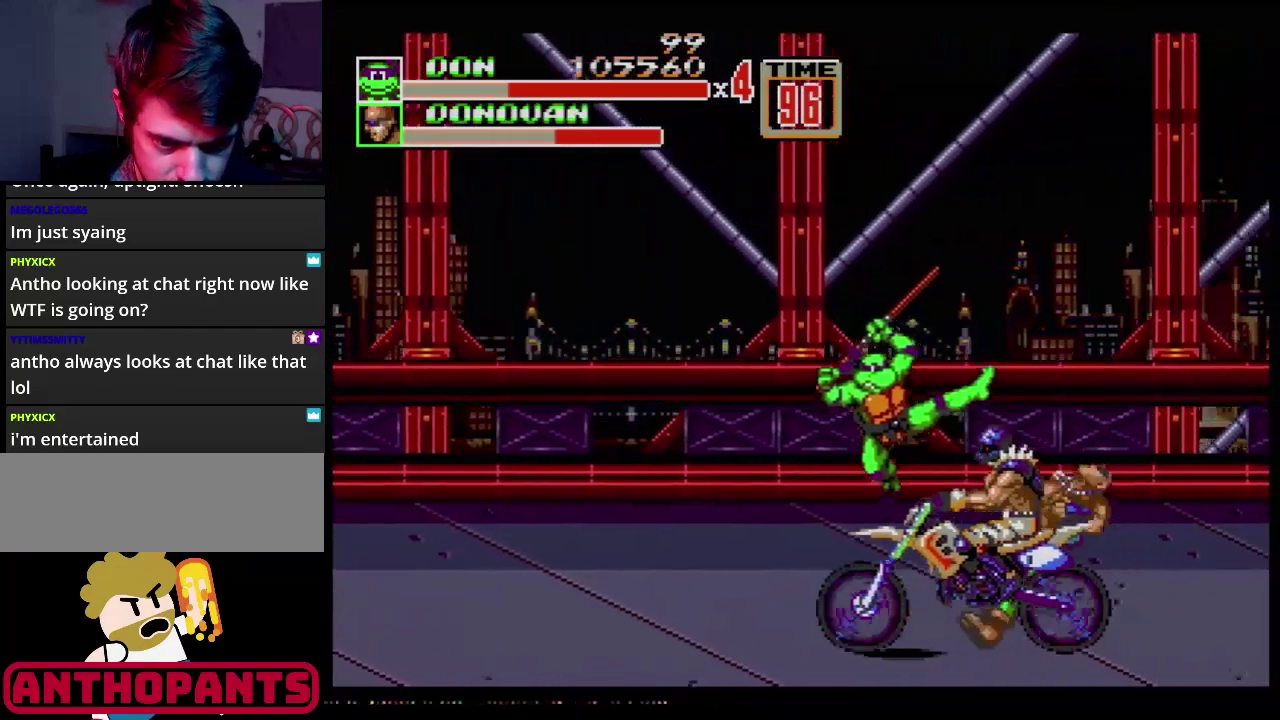
{"buttons": [], "events": [[50, "B", "up"], [100, "B", "down"], [183, "B", "up"], [250, "B", "down"], [317, "B", "up"]]}
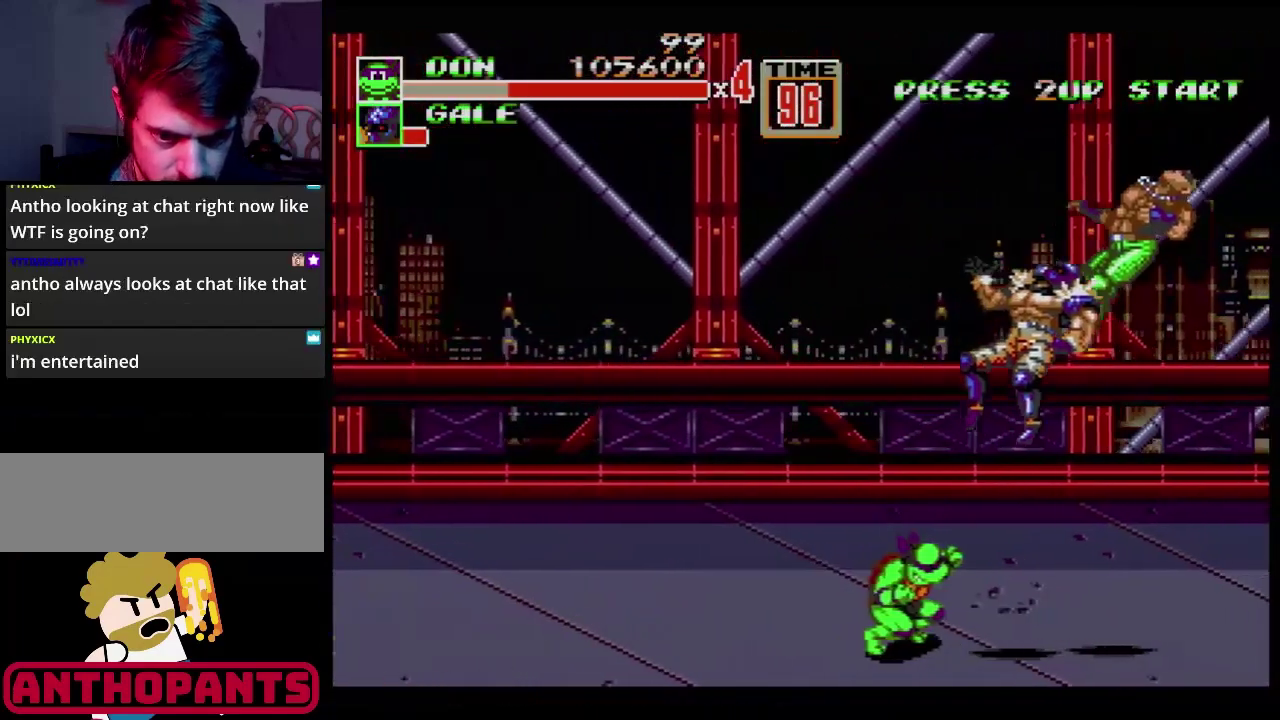
{"buttons": ["C", "DPAD_RIGHT"], "events": [[84, "DPAD_RIGHT", "down"], [151, "DPAD_RIGHT", "up"], [217, "DPAD_RIGHT", "down"], [451, "C", "down"]]}
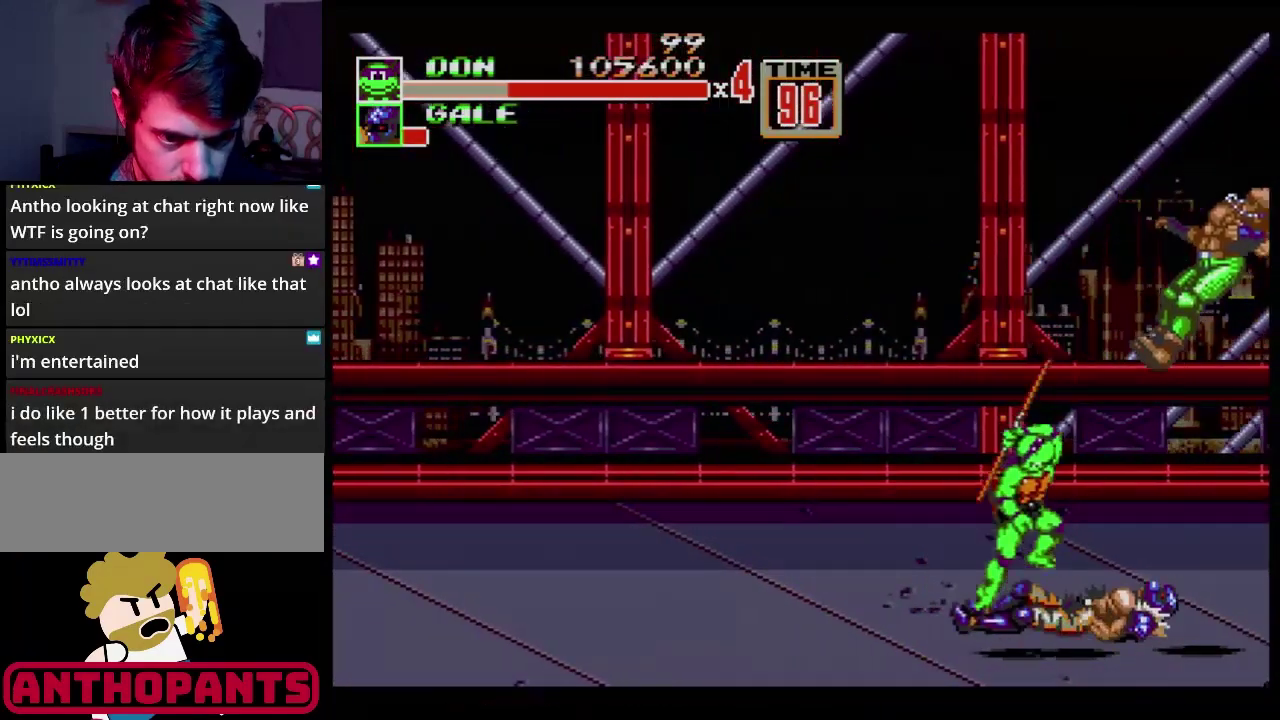
{"buttons": ["DPAD_RIGHT"], "events": [[50, "C", "up"], [217, "B", "down"], [267, "B", "up"], [317, "B", "down"], [367, "B", "up"]]}
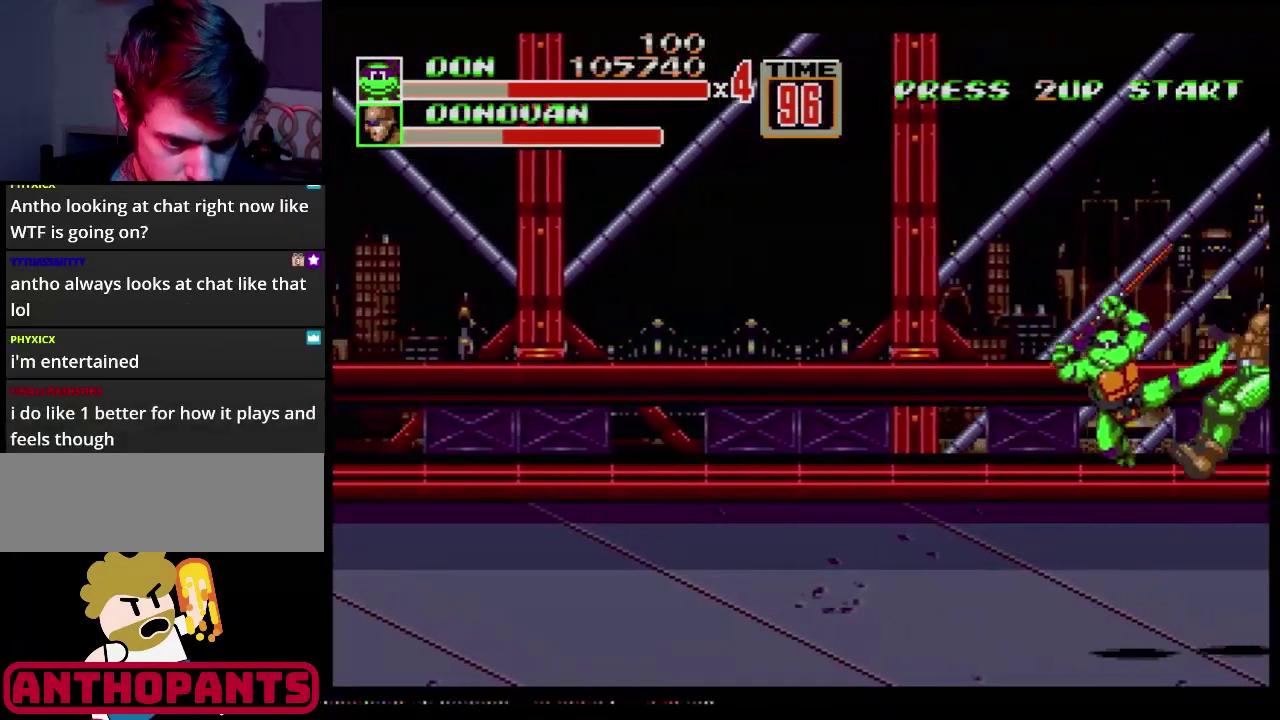
{"buttons": [], "events": [[51, "B", "down"], [117, "B", "up"], [167, "B", "down"], [251, "B", "up"], [251, "DPAD_RIGHT", "up"]]}
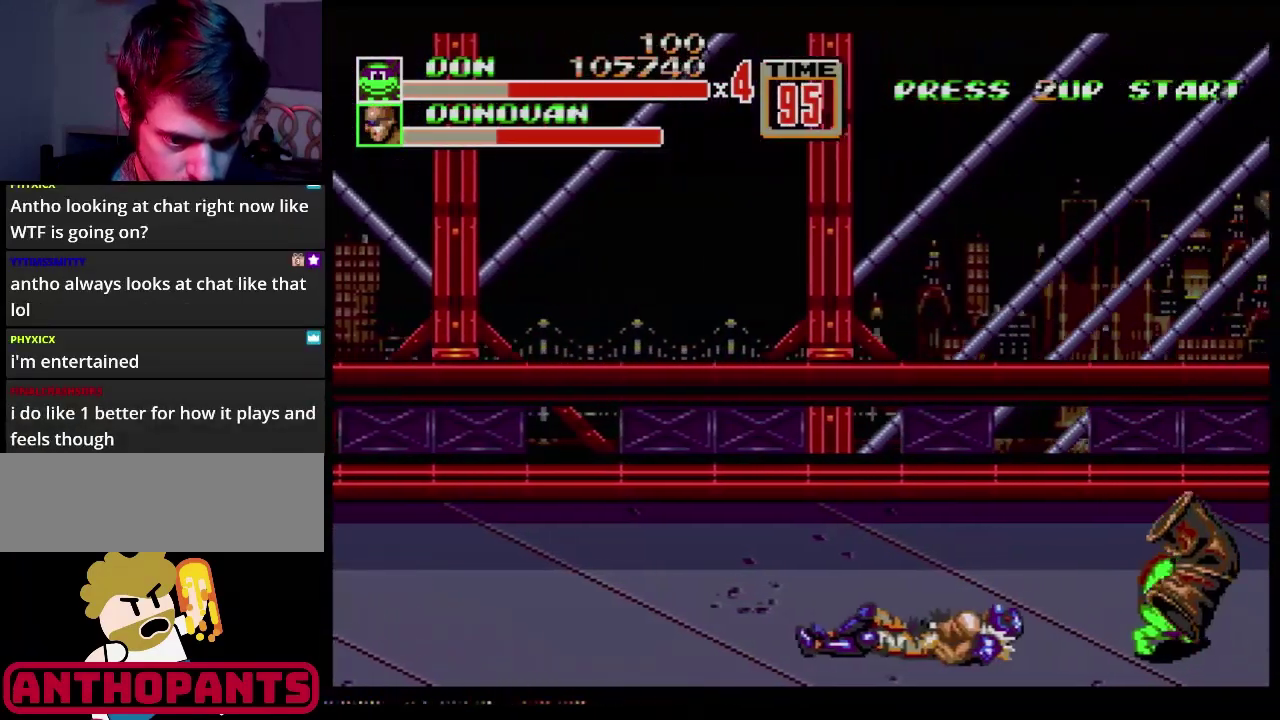
{"buttons": [], "events": [[217, "DPAD_RIGHT", "down"], [467, "DPAD_RIGHT", "up"]]}
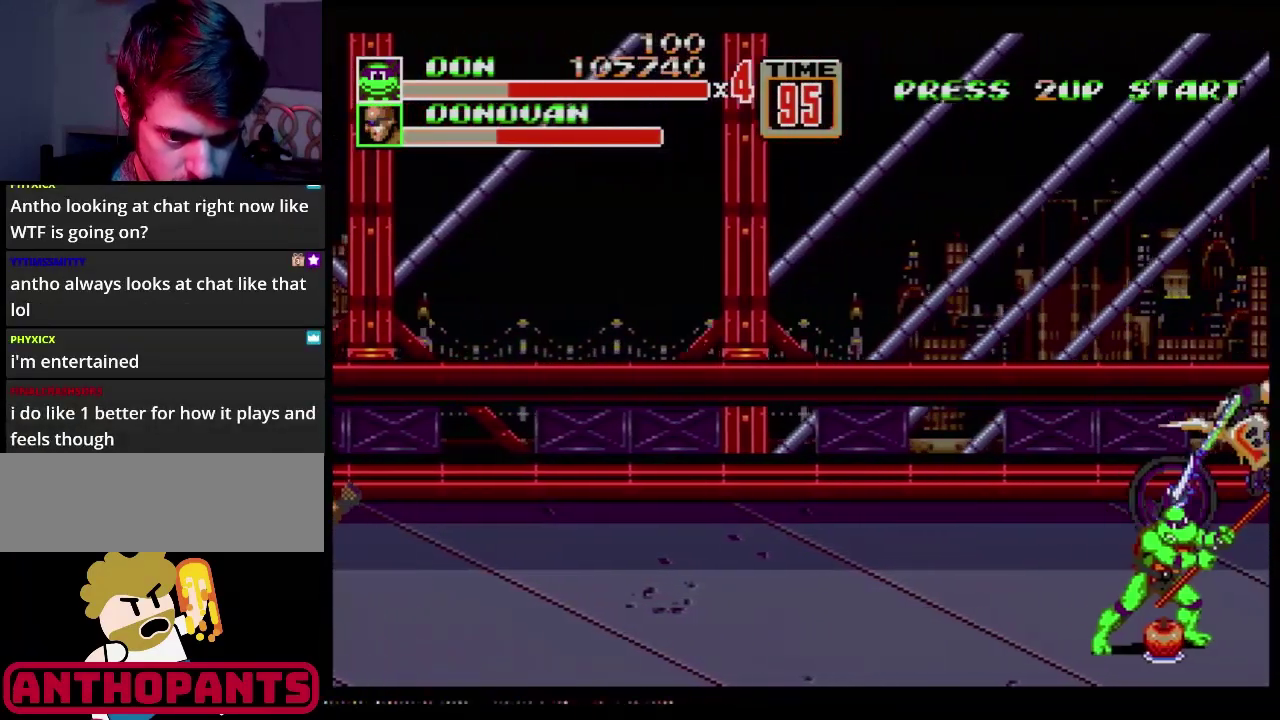
{"buttons": ["DPAD_RIGHT"], "events": [[84, "B", "down"], [217, "B", "up"], [401, "DPAD_RIGHT", "down"], [451, "C", "down"], [501, "C", "up"]]}
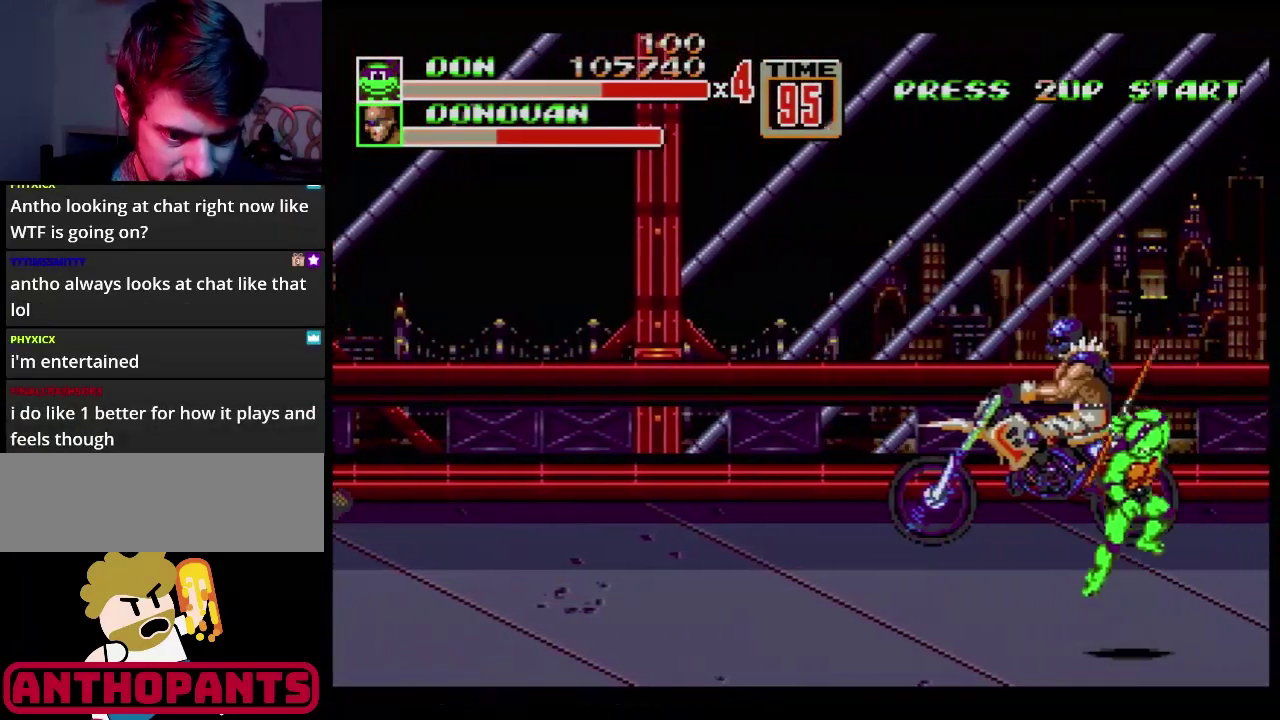
{"buttons": ["B", "DPAD_RIGHT"], "events": [[67, "B", "down"], [133, "B", "up"], [417, "B", "down"]]}
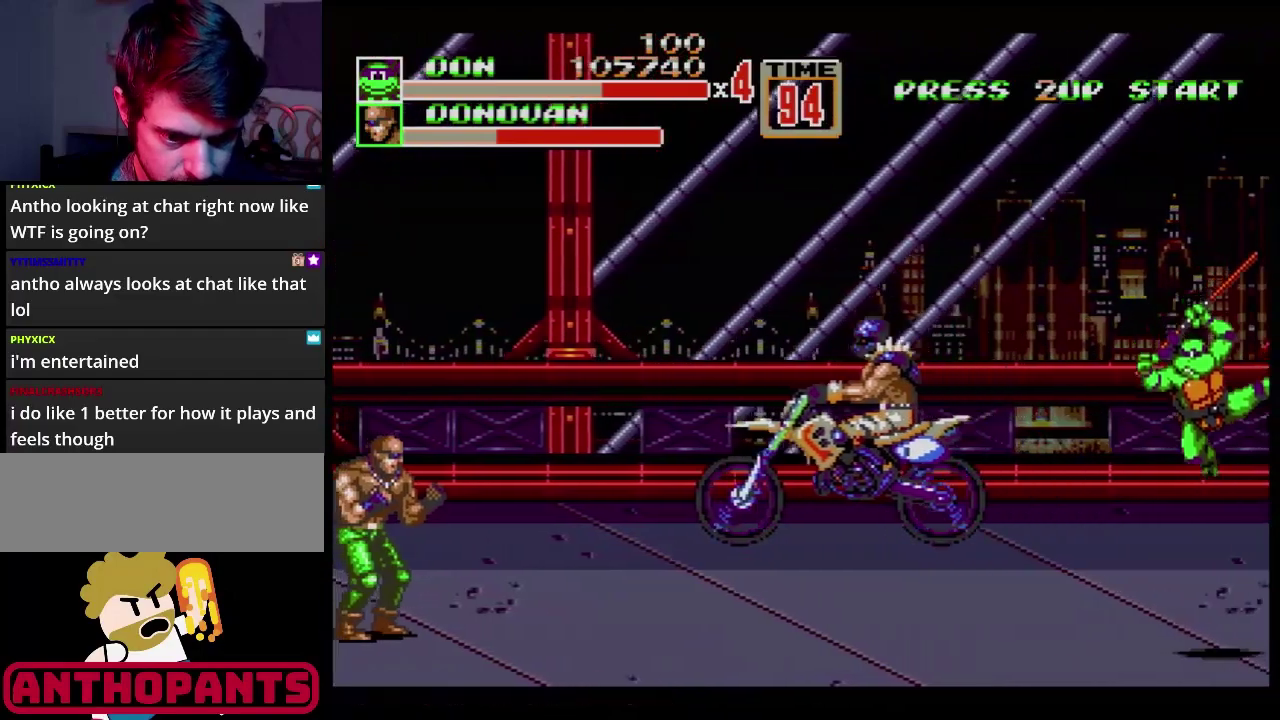
{"buttons": [], "events": [[317, "DPAD_RIGHT", "up"], [501, "B", "up"]]}
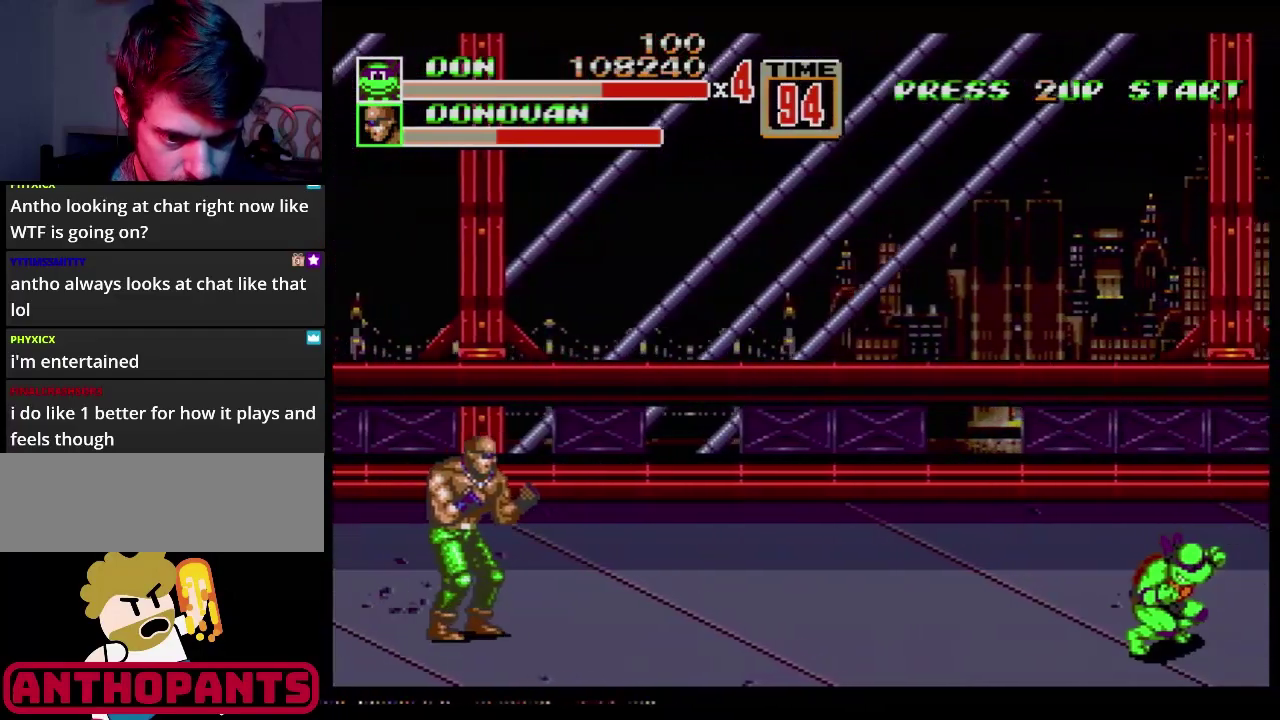
{"buttons": [], "events": [[50, "B", "down"], [100, "B", "up"], [150, "B", "down"], [234, "B", "up"], [300, "B", "down"], [350, "B", "up"], [400, "B", "down"], [484, "B", "up"]]}
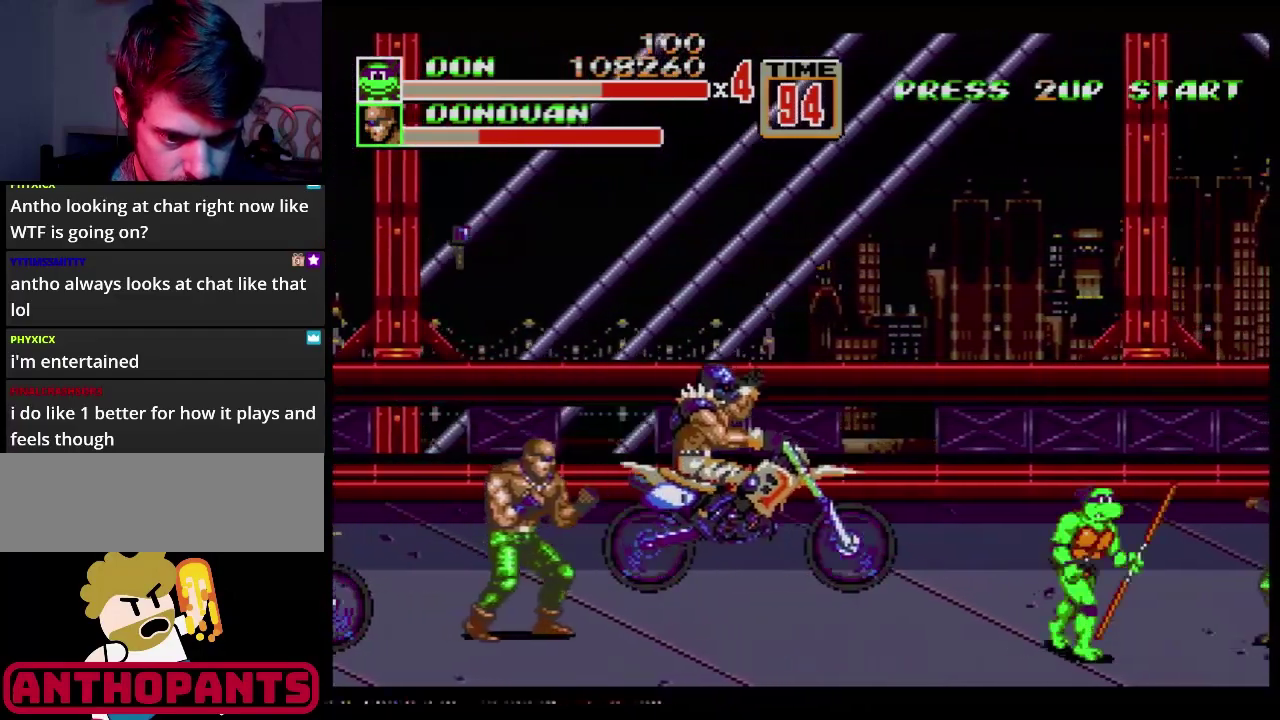
{"buttons": ["DPAD_RIGHT"], "events": [[101, "DPAD_RIGHT", "down"]]}
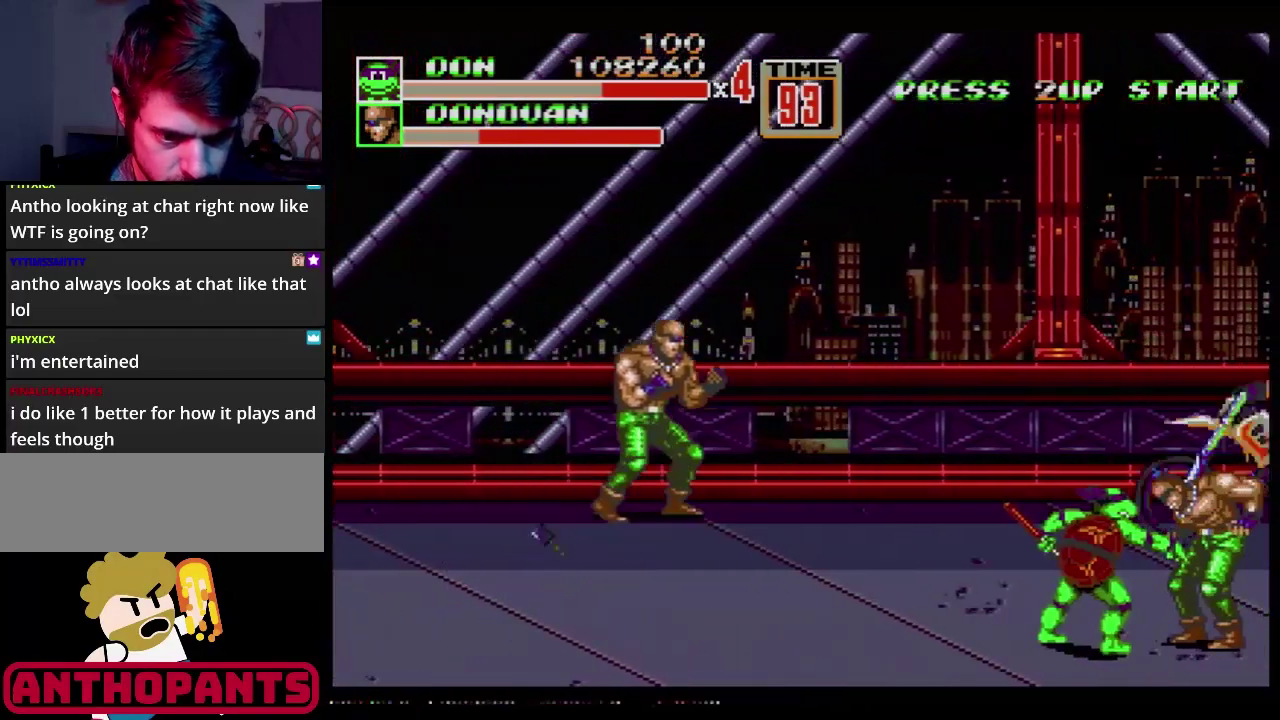
{"buttons": ["B", "DPAD_LEFT"], "events": [[83, "DPAD_RIGHT", "up"], [100, "B", "down"], [100, "DPAD_LEFT", "down"], [284, "B", "up"], [334, "B", "down"]]}
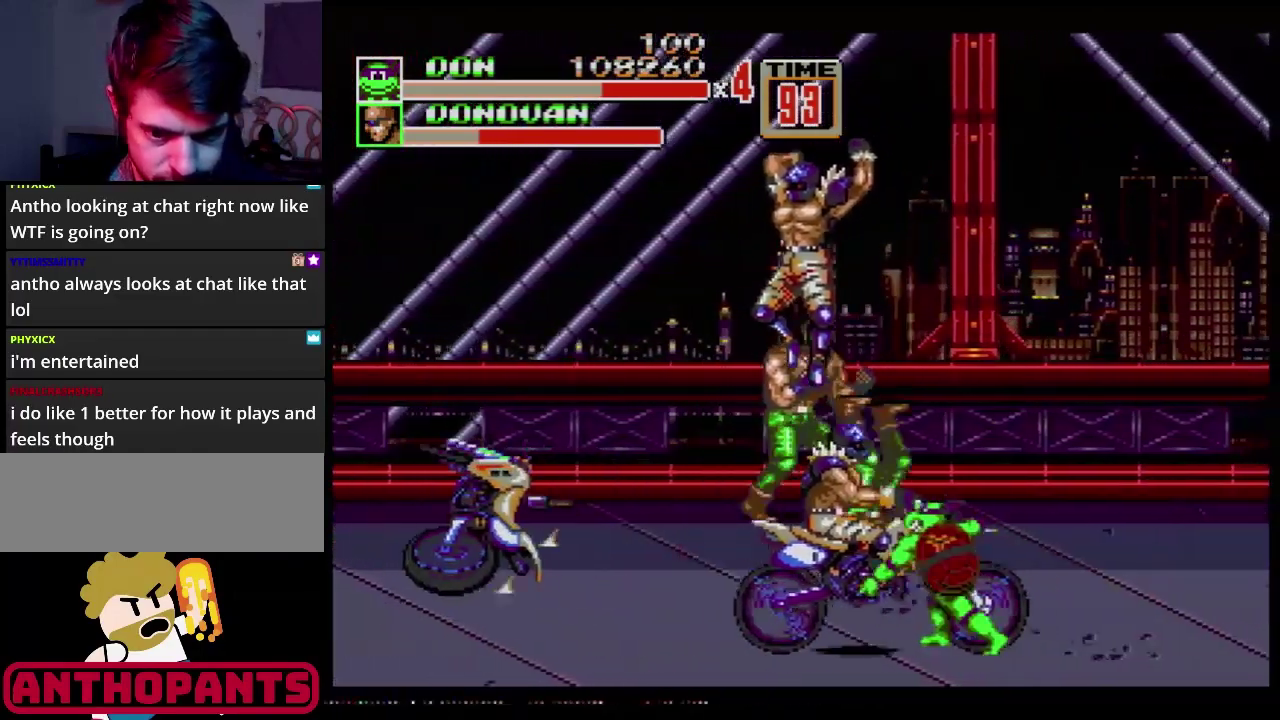
{"buttons": [], "events": [[117, "DPAD_LEFT", "up"], [317, "B", "up"], [418, "DPAD_RIGHT", "down"], [501, "DPAD_RIGHT", "up"]]}
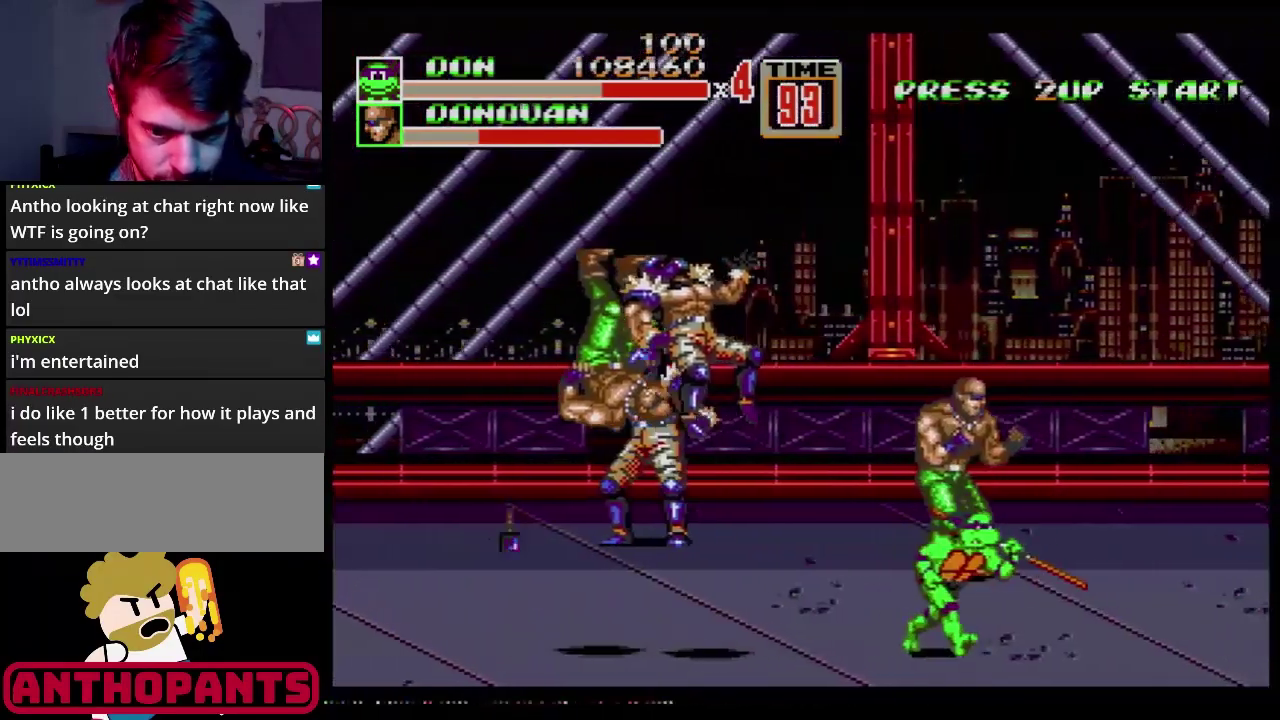
{"buttons": ["DPAD_RIGHT"], "events": [[17, "DPAD_RIGHT", "down"]]}
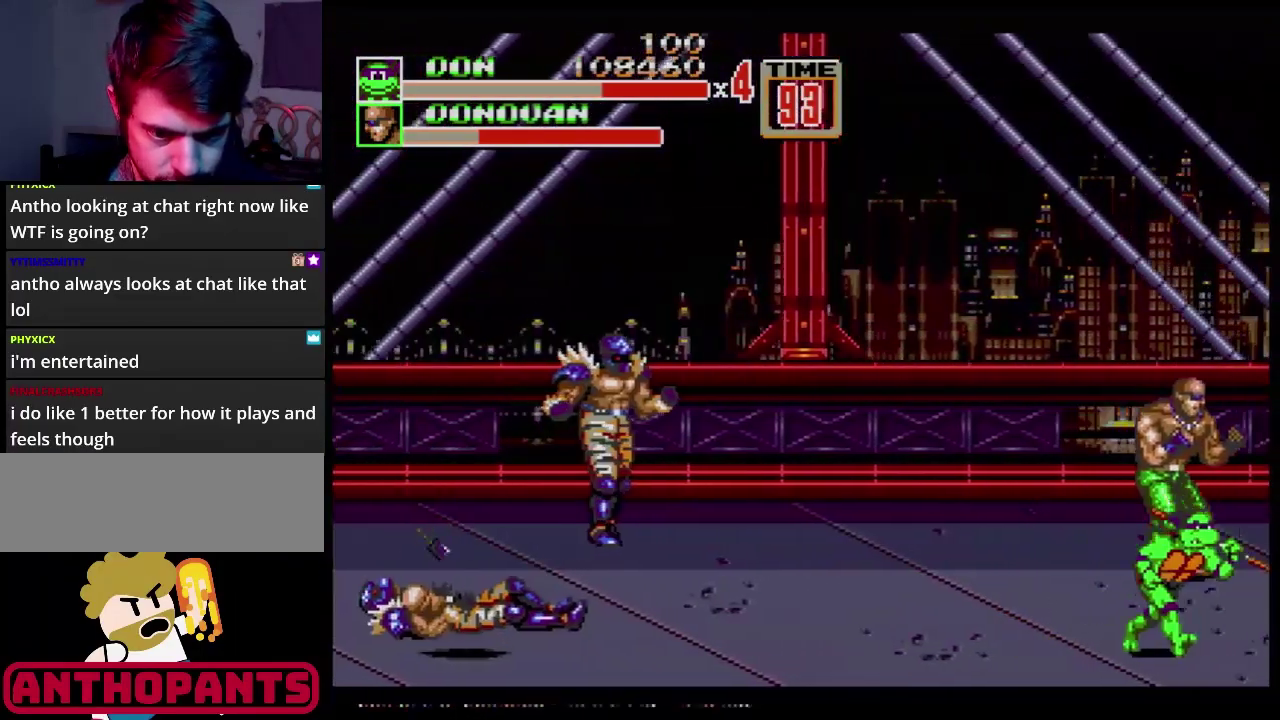
{"buttons": ["B", "DPAD_RIGHT"], "events": [[501, "B", "down"]]}
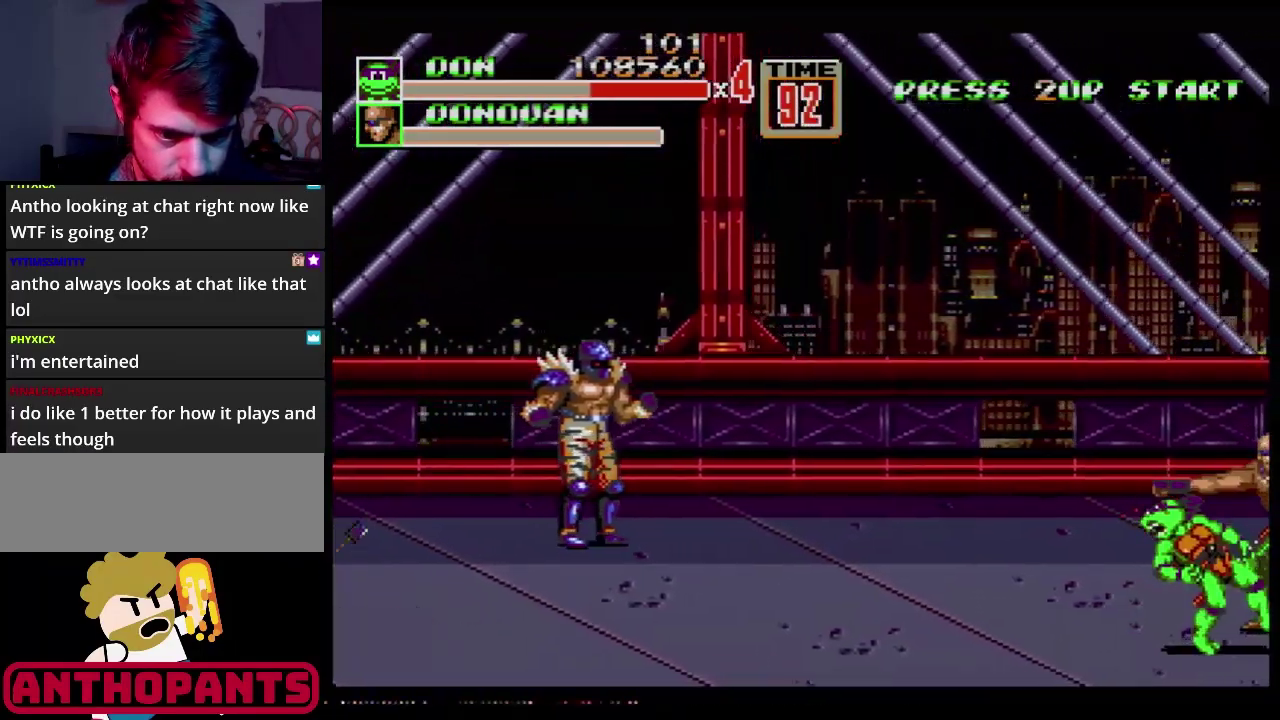
{"buttons": ["B", "DPAD_RIGHT"], "events": [[117, "B", "up"], [467, "B", "down"]]}
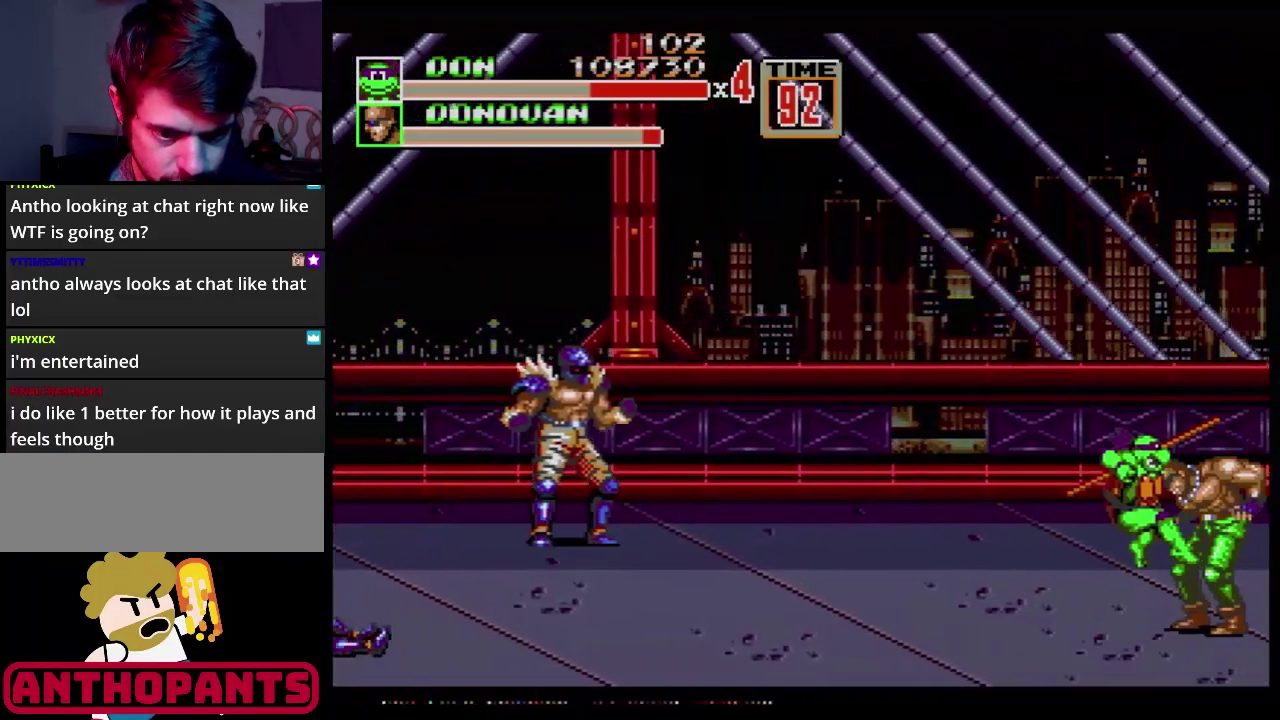
{"buttons": ["B", "DPAD_RIGHT"], "events": [[117, "B", "up"], [317, "B", "down"]]}
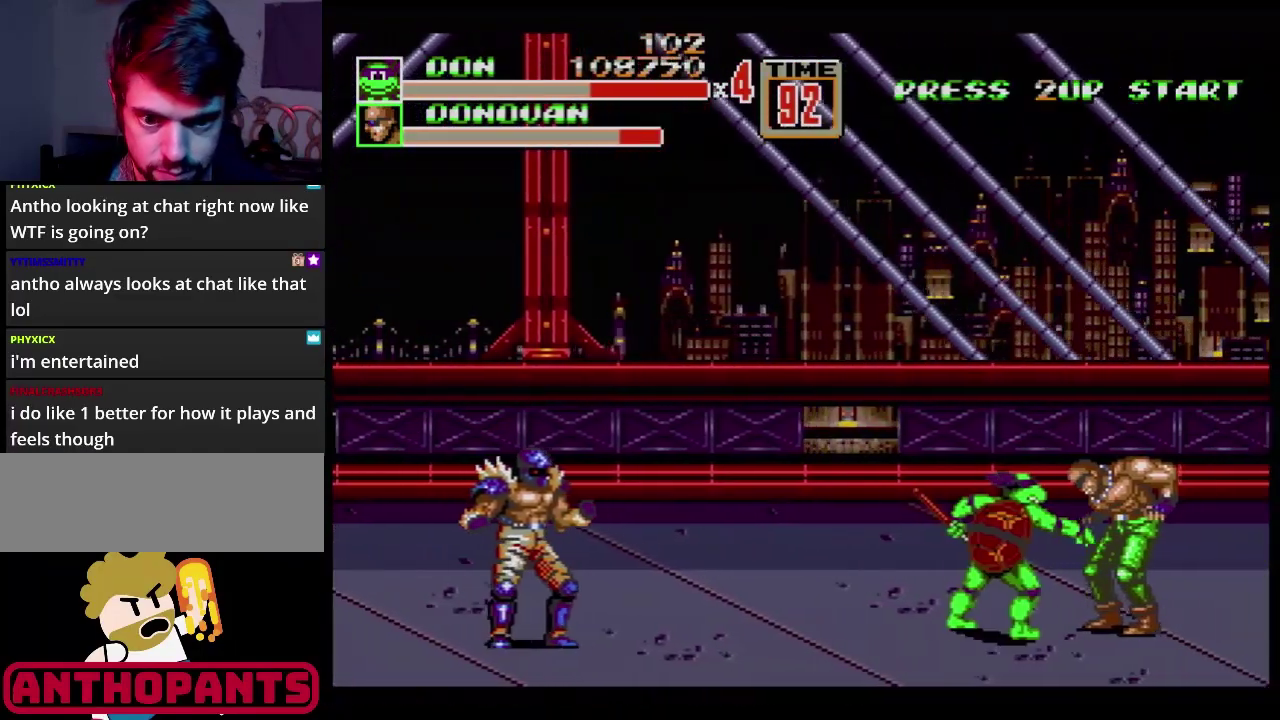
{"buttons": ["B", "DPAD_DOWN", "DPAD_LEFT"], "events": [[33, "B", "up"], [33, "DPAD_RIGHT", "up"], [67, "DPAD_LEFT", "down"], [100, "DPAD_DOWN", "down"], [167, "B", "down"]]}
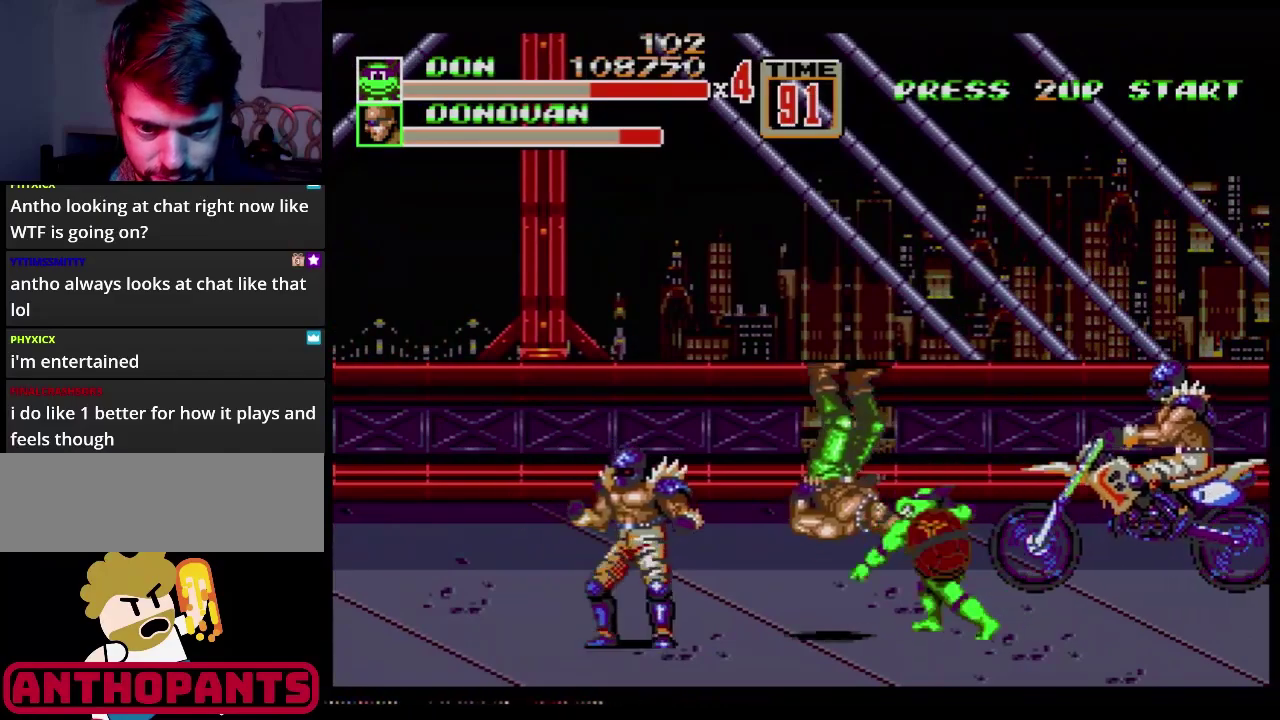
{"buttons": ["DPAD_RIGHT"], "events": [[101, "DPAD_DOWN", "up"], [151, "DPAD_LEFT", "up"], [251, "B", "up"], [451, "DPAD_RIGHT", "down"]]}